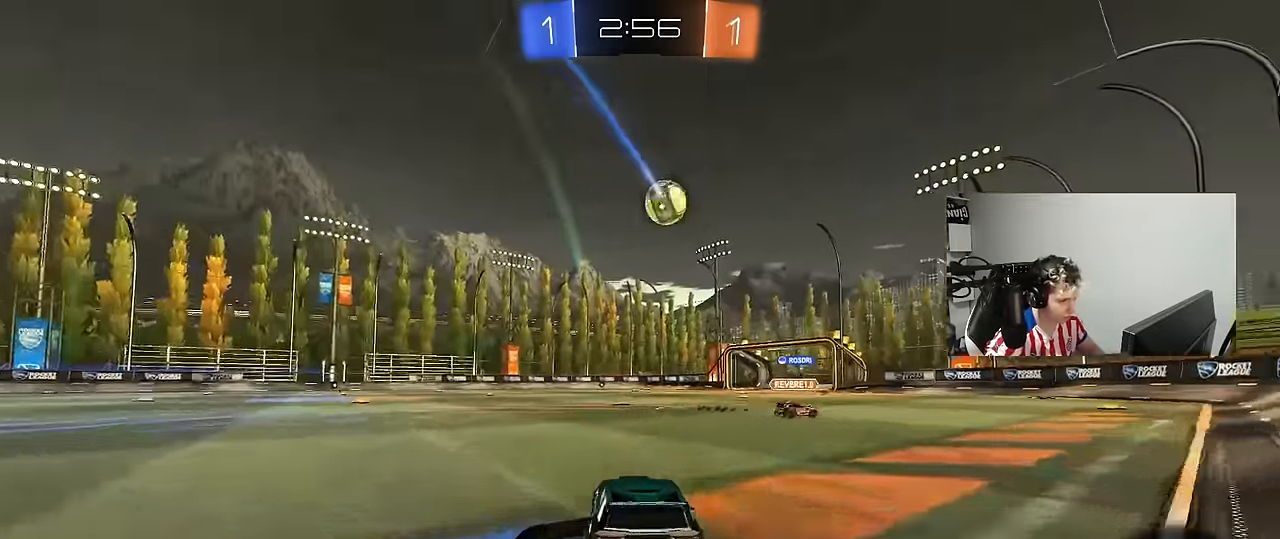
Gameplay with keyboard and mouse; each line is a JSON object with the keys and mouse buttons held at the frame after it. "events" lists presses ("down") and releases ("up") of "1", "2", "3", "4", "5", "a", "alt", "c", "caps_lock", "ctrl", "d", "e", "f", "g", "q", "r", "s", "shift", "space", "t", "tab", "v", "w", "x", "z", "mouse_left", "mouse_wheel" and "mouse_right" between this image and that frame as [ms after this image, input, new state], when the widget could be followed in between. "mouse_left", "mouse_wheel", "mouse_right" = the "left", "wheel", "right" buttons of the "mouse" list. No other keys are recorded. "wheel" means that the mouse wheel is clicked or scrolled. "mouse_move" is the direction in which the mouse moves at that frame (one of eight, or "still"), when it could be read.
{"keys": ["a", "w"], "mouse": [], "mouse_move": "still", "events": [[50, "d", "down"], [200, "d", "up"], [350, "a", "down"]]}
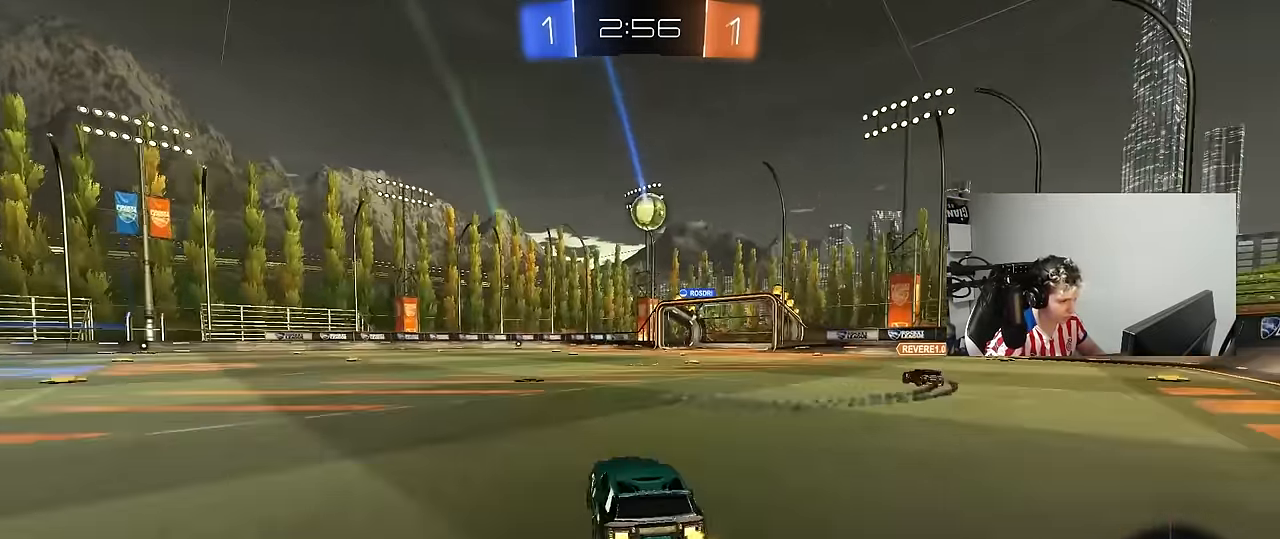
{"keys": ["d", "w"], "mouse": [], "mouse_move": "still", "events": [[84, "a", "up"], [167, "d", "down"], [350, "d", "up"], [500, "d", "down"]]}
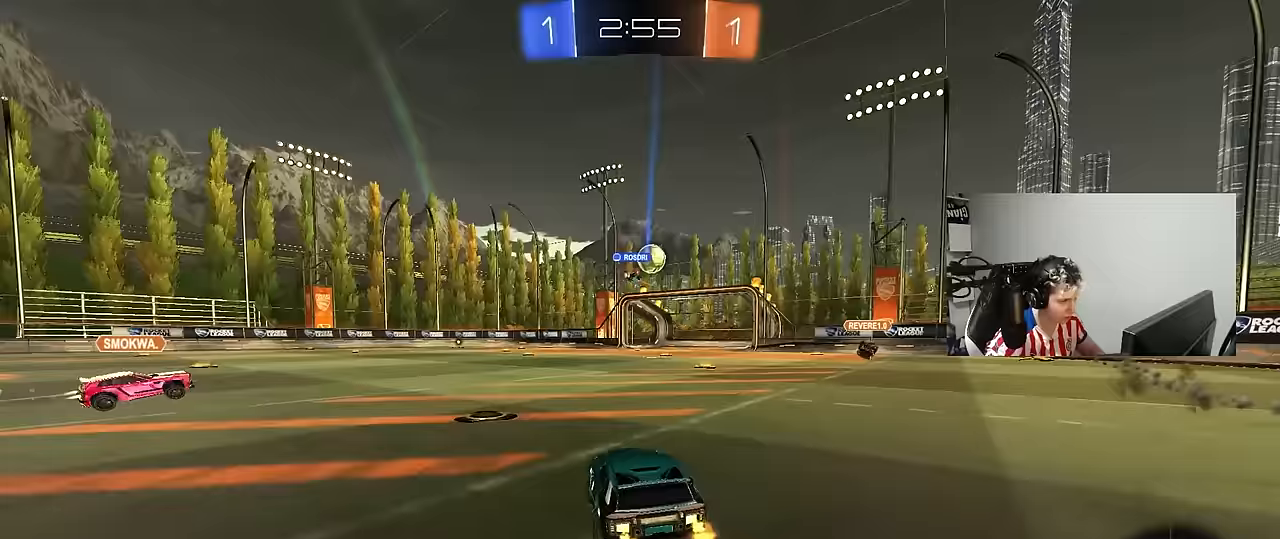
{"keys": ["a", "w"], "mouse": [], "mouse_move": "still", "events": [[233, "a", "down"], [233, "d", "up"]]}
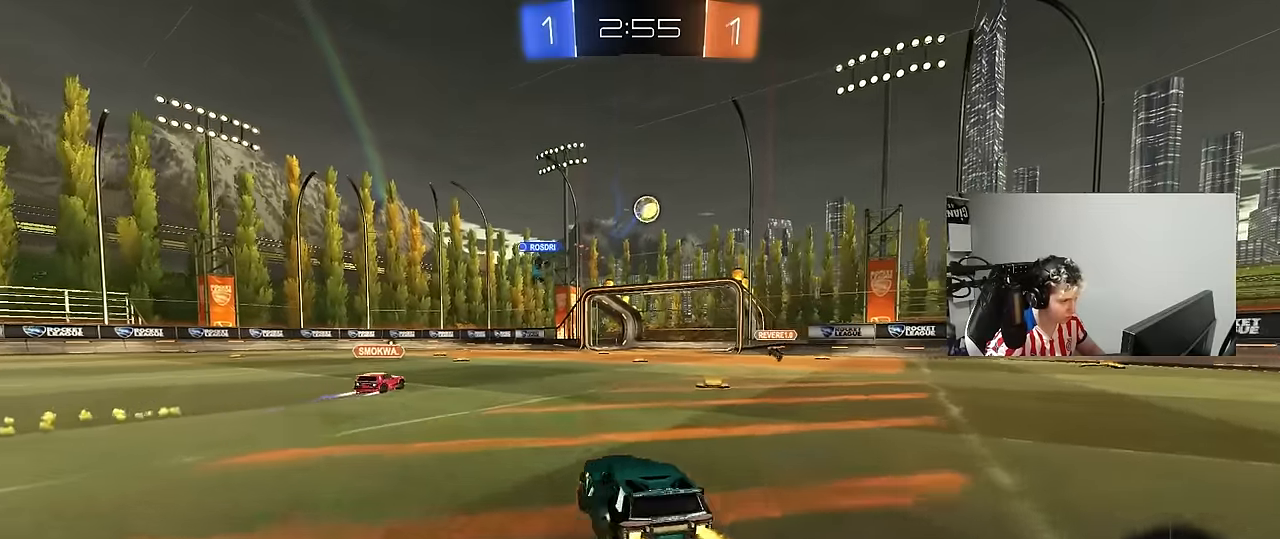
{"keys": [], "mouse": ["right"], "mouse_move": "down-left", "events": [[150, "a", "up"], [333, "d", "down"], [433, "d", "up"], [433, "mouse_right", "down"], [433, "w", "up"]]}
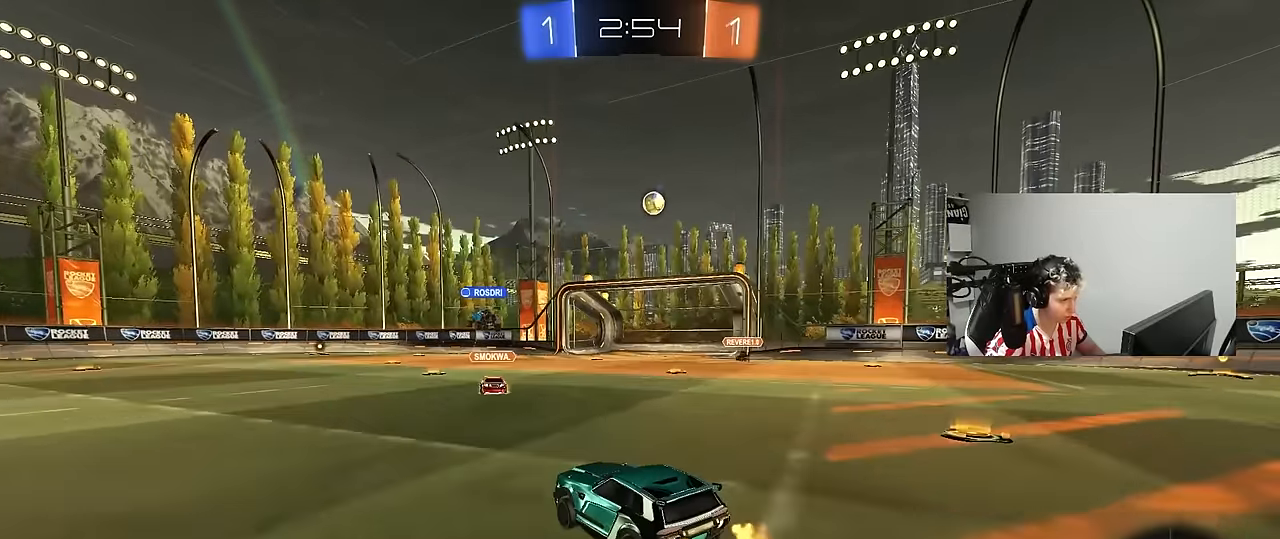
{"keys": ["a", "w"], "mouse": ["left"], "mouse_move": "still", "events": [[33, "s", "down"], [67, "d", "down"], [67, "mouse_left", "down"], [167, "d", "up"], [167, "mouse_right", "up"], [167, "s", "up"], [217, "mouse_right", "down"], [267, "d", "down"], [267, "s", "down"], [350, "s", "up"], [350, "shift", "down"], [400, "a", "down"], [400, "d", "up"], [400, "mouse_right", "up"], [500, "shift", "up"], [500, "w", "down"]]}
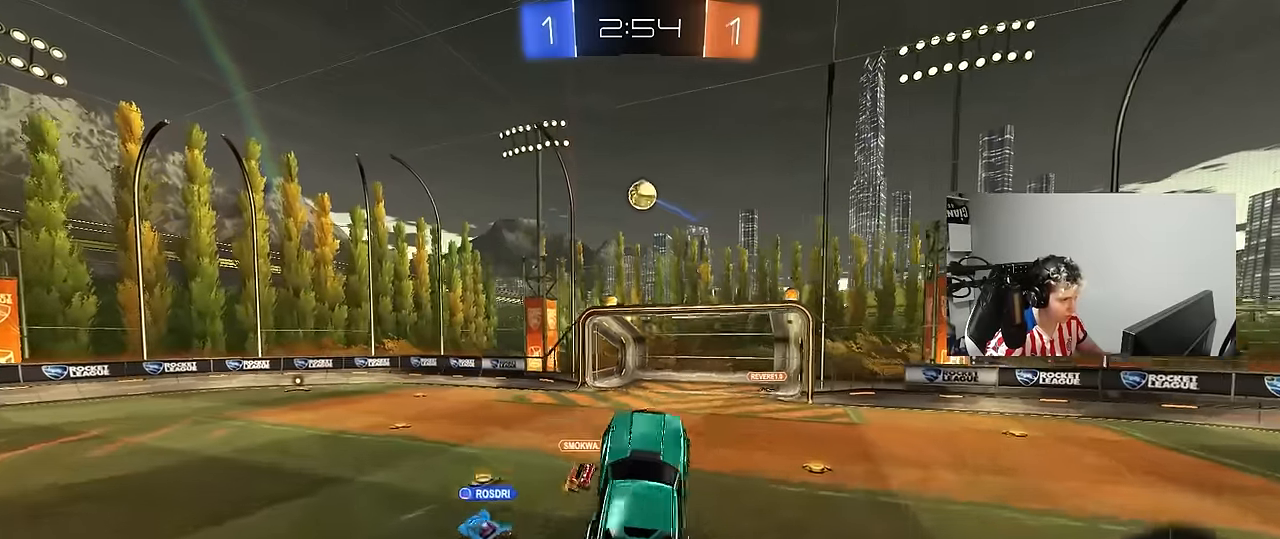
{"keys": [], "mouse": ["left"], "mouse_move": "still", "events": [[83, "w", "up"], [183, "s", "down"], [233, "a", "up"], [283, "d", "down"], [283, "s", "up"], [333, "d", "up"]]}
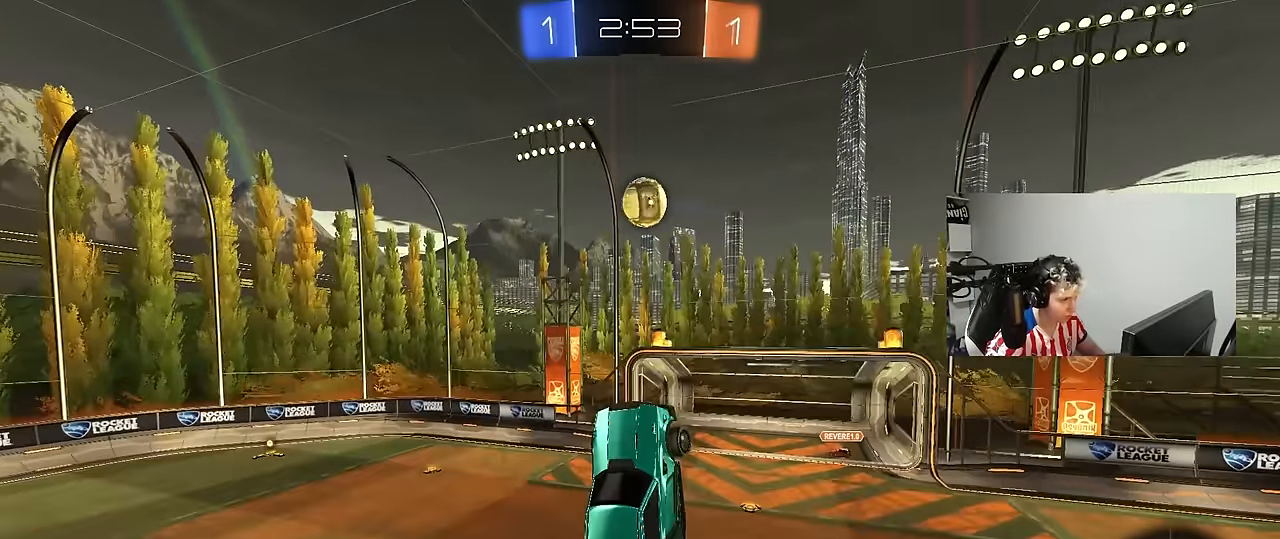
{"keys": ["d", "shift", "w"], "mouse": [], "mouse_move": "down", "events": [[17, "w", "down"], [50, "w", "up"], [100, "d", "down"], [100, "w", "down"], [150, "mouse_left", "up"], [200, "d", "up"], [250, "w", "up"], [333, "d", "down"], [333, "w", "down"], [433, "mouse_left", "down"], [433, "shift", "down"], [483, "mouse_left", "up"]]}
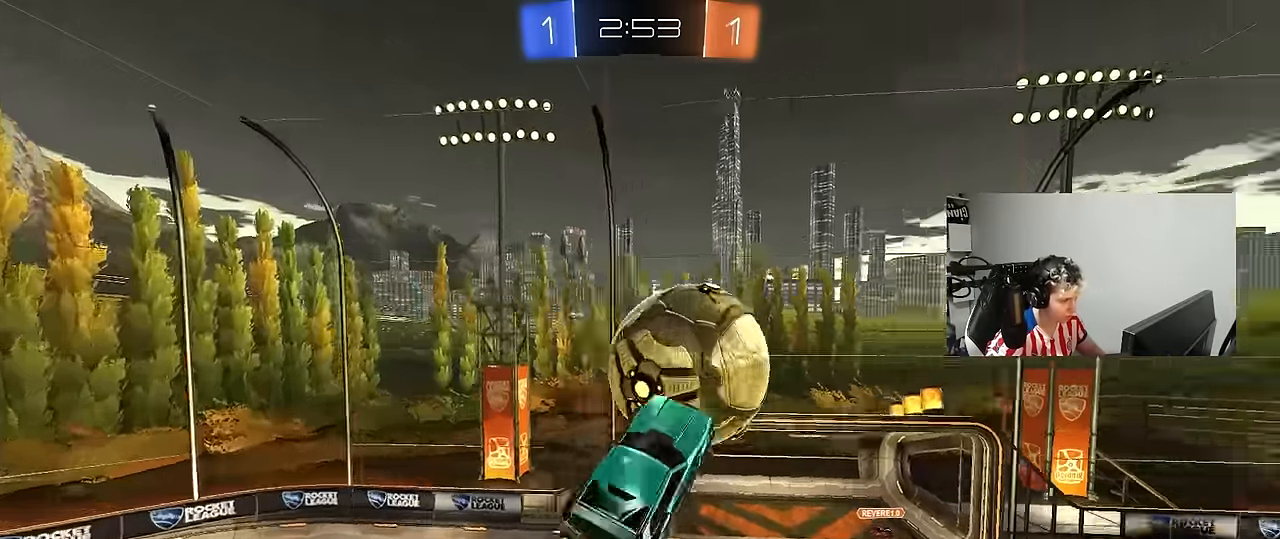
{"keys": ["s"], "mouse": [], "mouse_move": "still", "events": [[217, "w", "up"], [317, "shift", "up"], [350, "d", "up"], [500, "s", "down"]]}
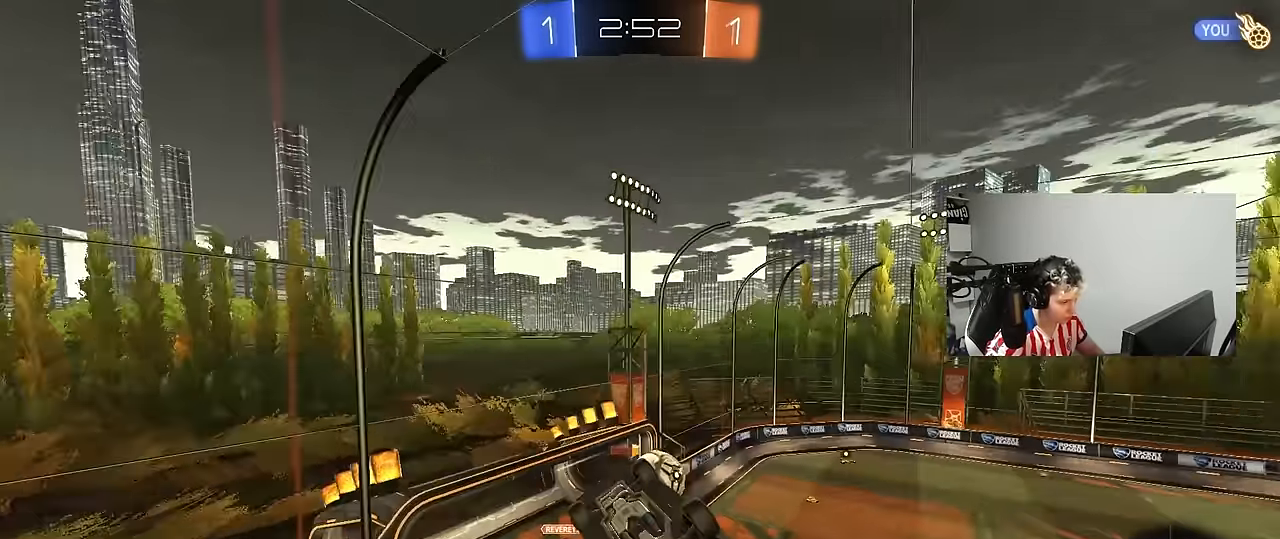
{"keys": [], "mouse": [], "mouse_move": "still", "events": [[50, "d", "down"], [183, "a", "down"], [183, "shift", "down"], [233, "d", "up"], [233, "s", "up"], [317, "a", "up"], [317, "shift", "up"]]}
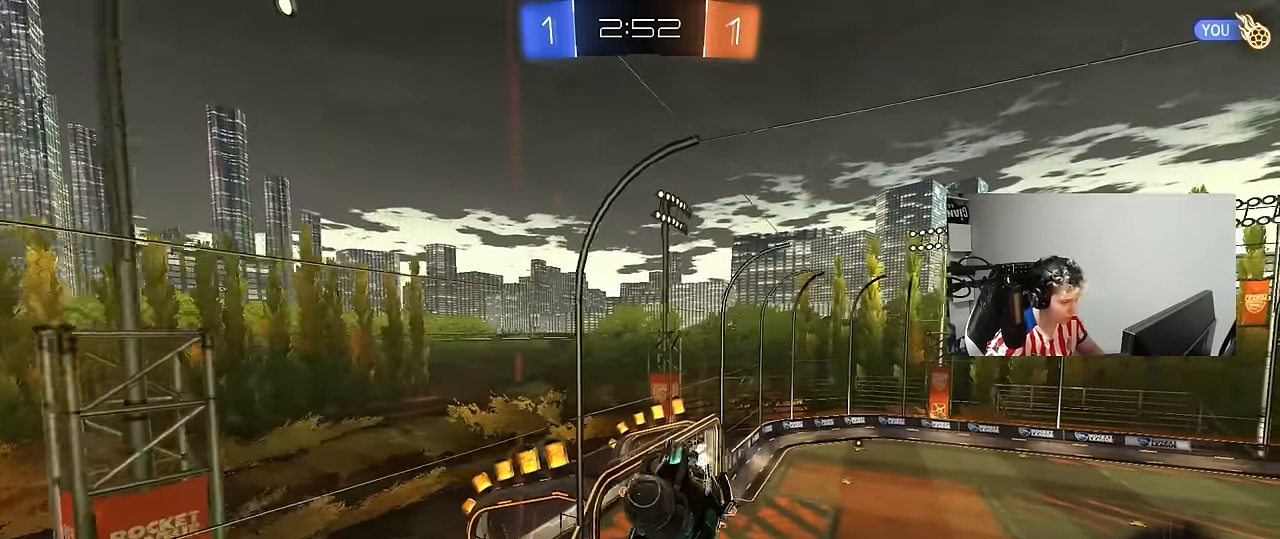
{"keys": ["a", "shift", "w"], "mouse": [], "mouse_move": "still", "events": [[300, "a", "down"], [300, "shift", "down"], [483, "w", "down"]]}
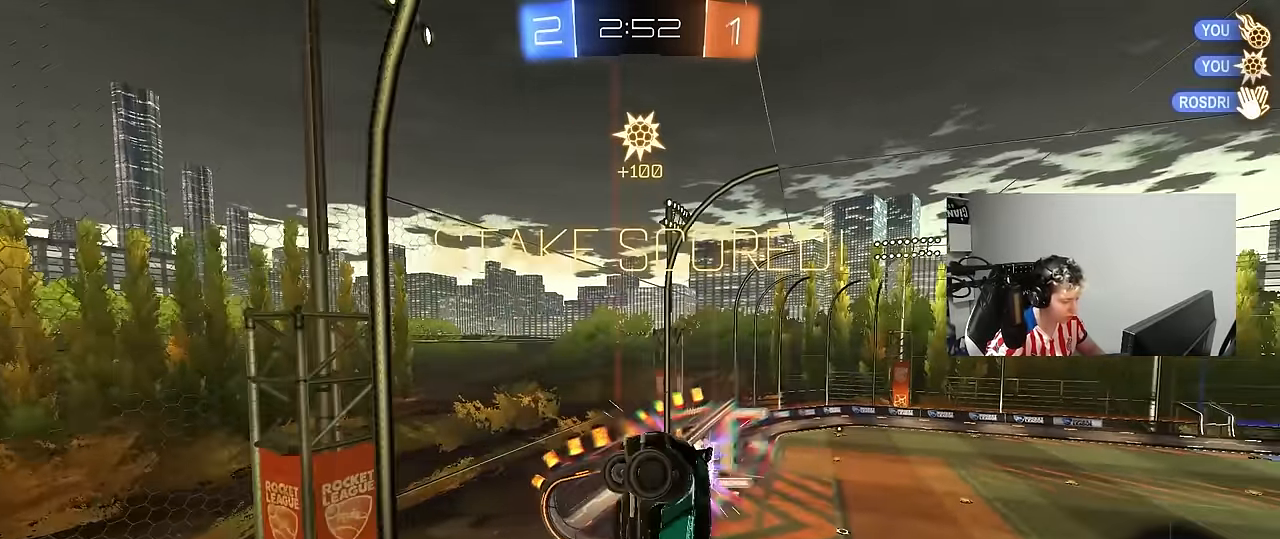
{"keys": ["a", "d"], "mouse": [], "mouse_move": "up-right", "events": [[117, "w", "up"], [400, "d", "down"], [500, "shift", "up"]]}
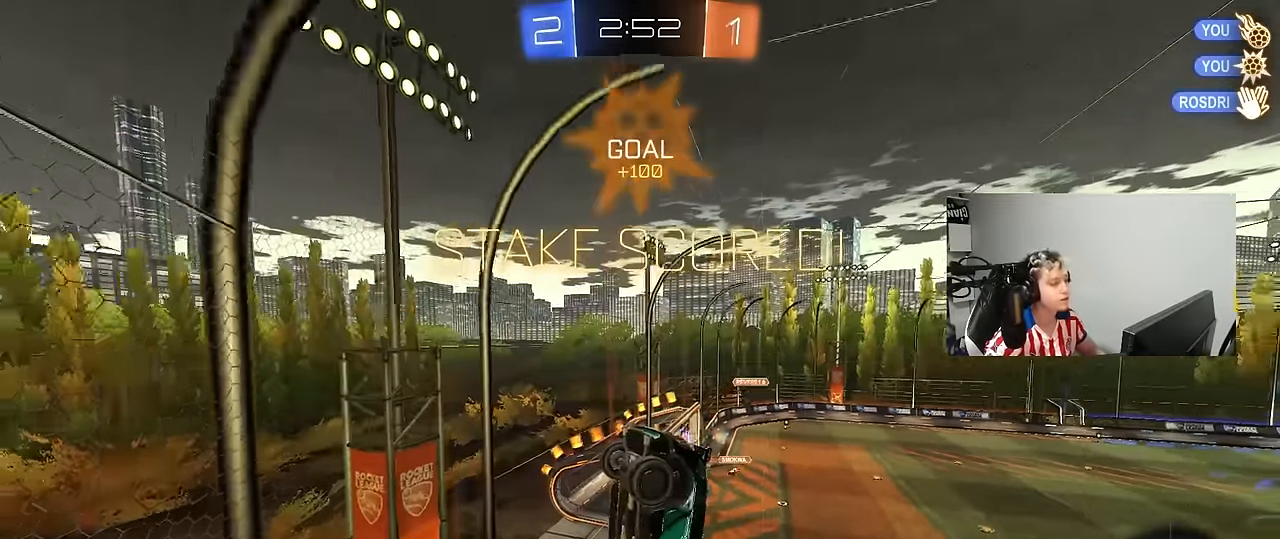
{"keys": ["w"], "mouse": ["left"], "mouse_move": "still", "events": [[50, "a", "up"], [83, "mouse_left", "down"], [183, "w", "down"], [467, "d", "up"]]}
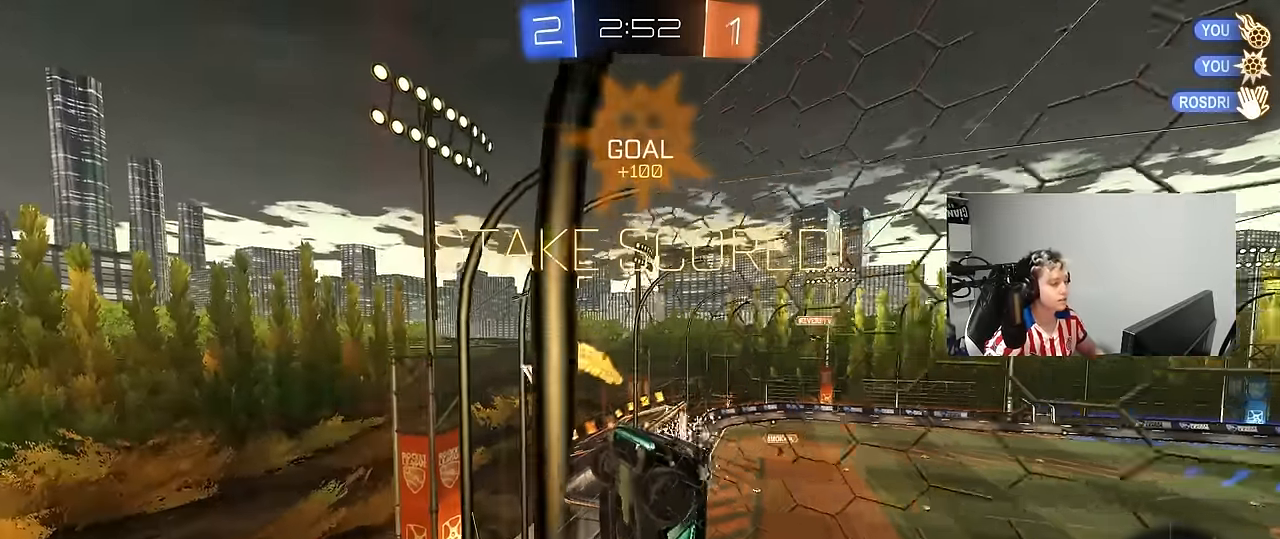
{"keys": ["tab", "w"], "mouse": [], "mouse_move": "still", "events": [[300, "a", "down"], [350, "a", "up"], [383, "mouse_left", "up"], [483, "tab", "down"]]}
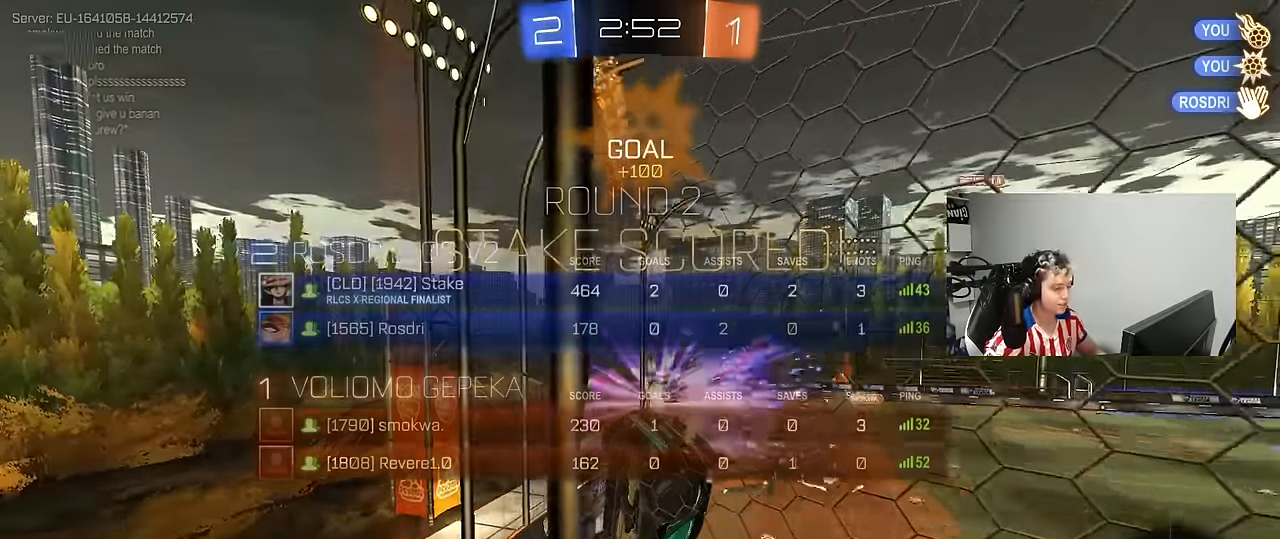
{"keys": ["w"], "mouse": [], "mouse_move": "still", "events": [[167, "tab", "up"]]}
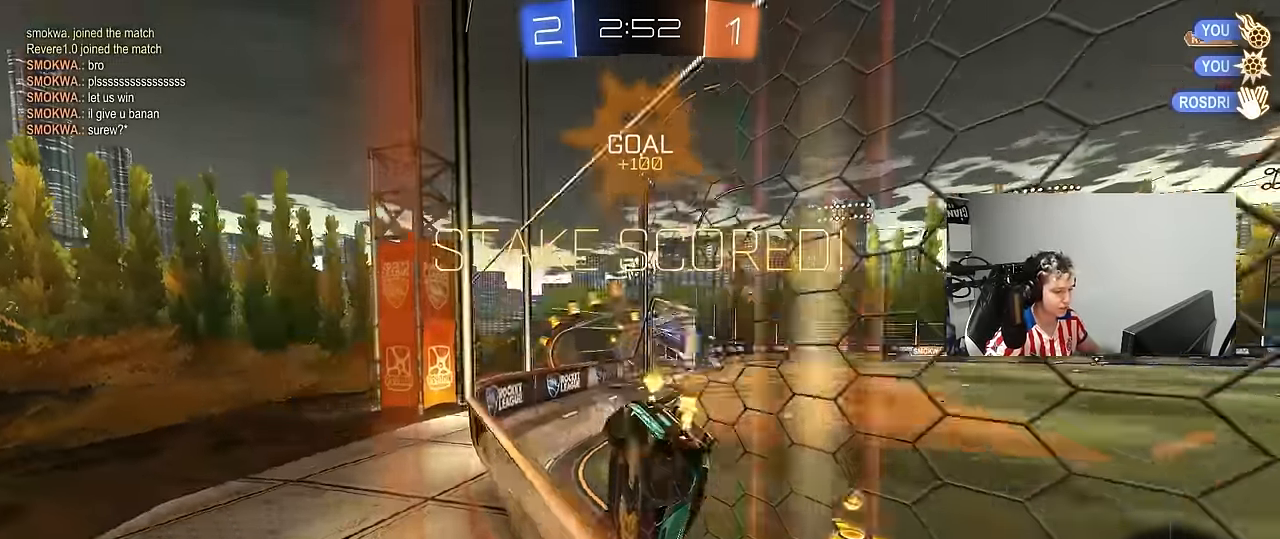
{"keys": ["a", "shift", "w"], "mouse": ["left", "right"], "mouse_move": "still", "events": [[117, "mouse_left", "down"], [183, "a", "down"], [283, "a", "up"], [317, "mouse_right", "down"], [417, "a", "down"], [417, "mouse_right", "up"], [417, "shift", "down"], [467, "mouse_right", "down"]]}
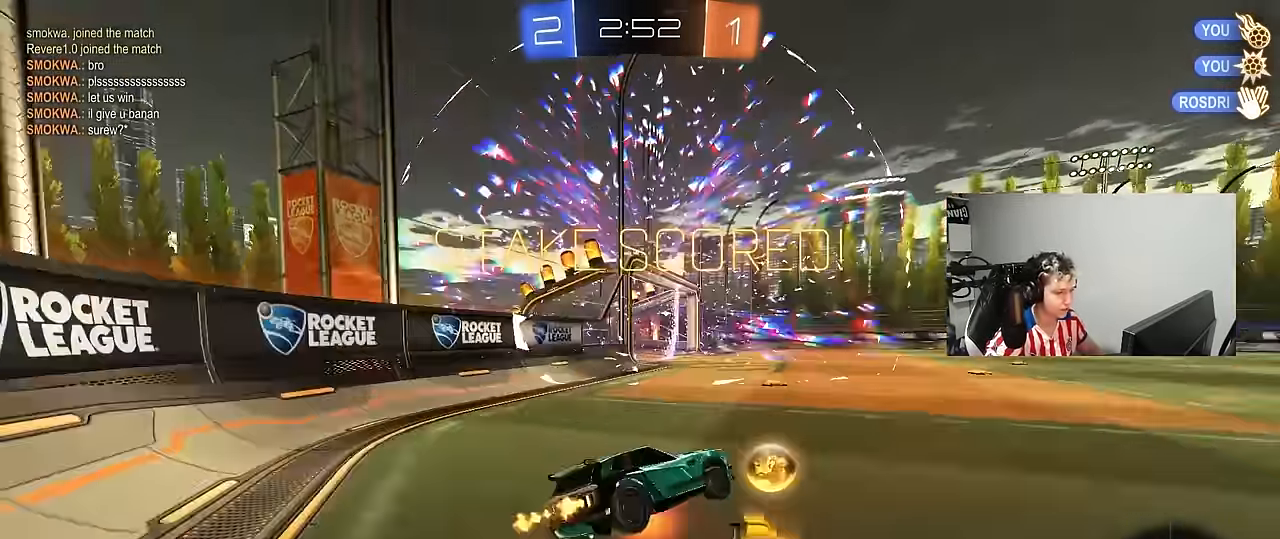
{"keys": ["a", "s", "shift"], "mouse": [], "mouse_move": "up", "events": [[17, "w", "up"], [50, "s", "down"], [200, "mouse_right", "up"], [383, "s", "up"], [433, "s", "down"], [483, "mouse_left", "up"]]}
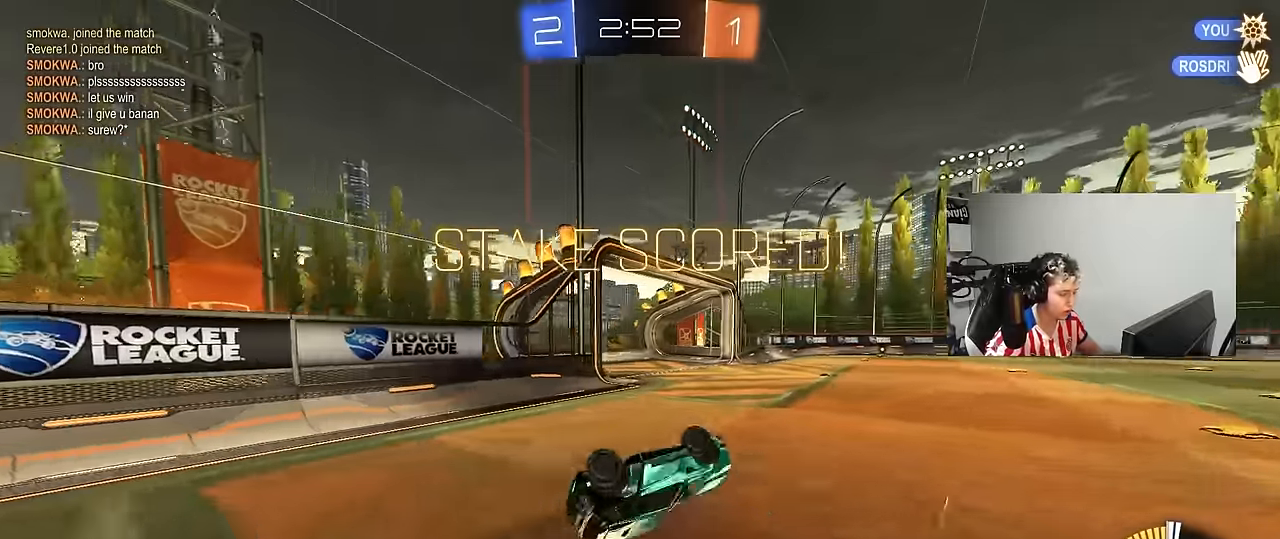
{"keys": [], "mouse": [], "mouse_move": "still", "events": [[217, "a", "up"], [217, "s", "up"], [217, "shift", "up"]]}
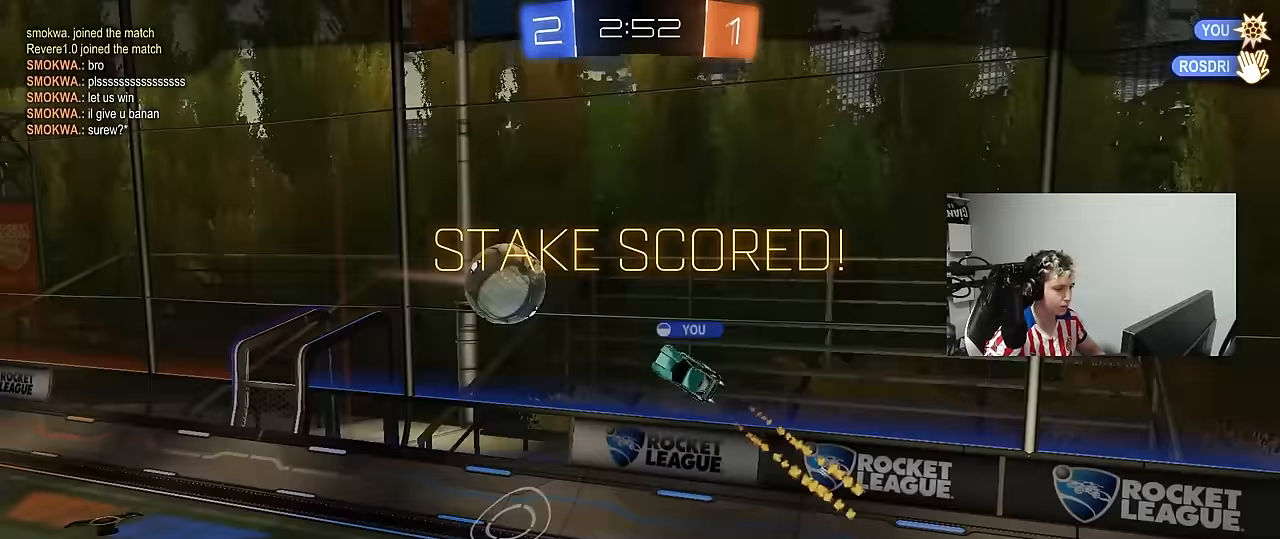
{"keys": [], "mouse": [], "mouse_move": "still", "events": []}
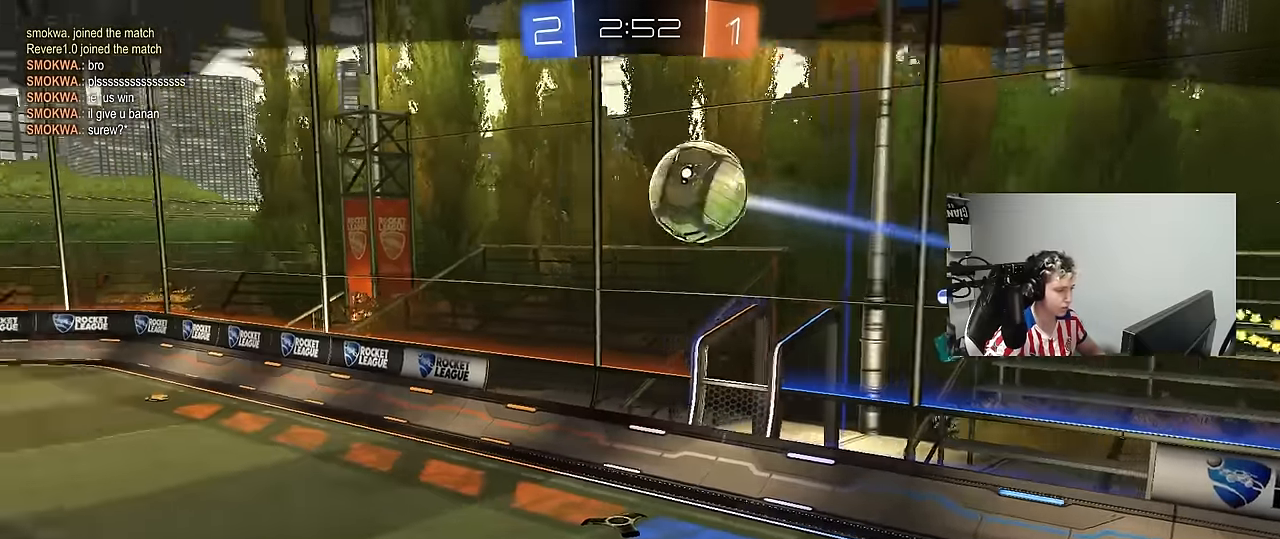
{"keys": [], "mouse": [], "mouse_move": "still", "events": []}
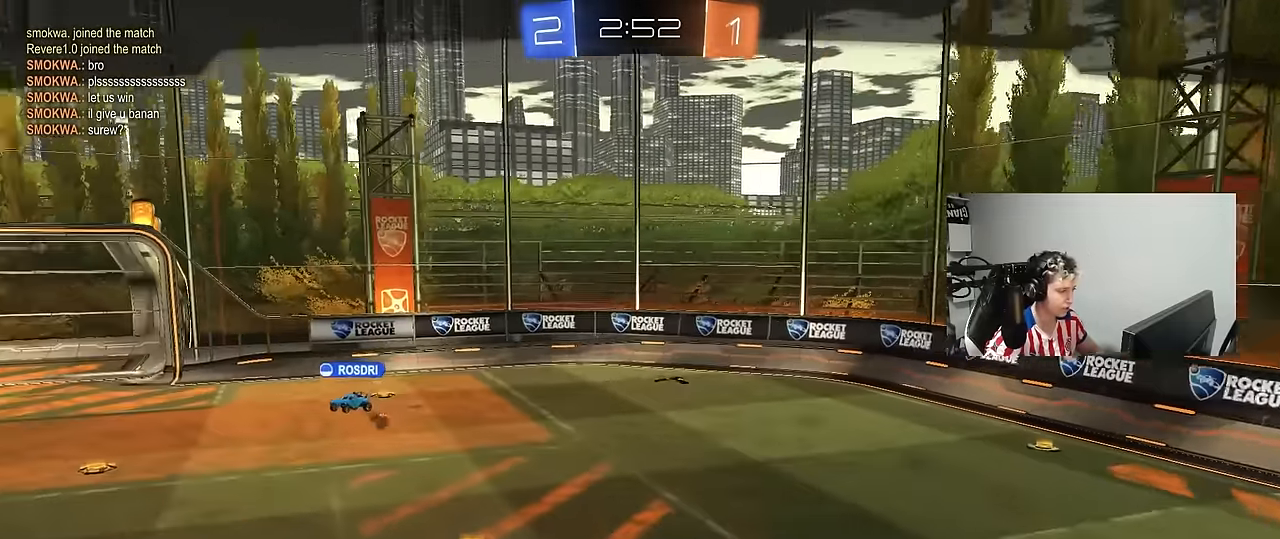
{"keys": [], "mouse": [], "mouse_move": "still", "events": []}
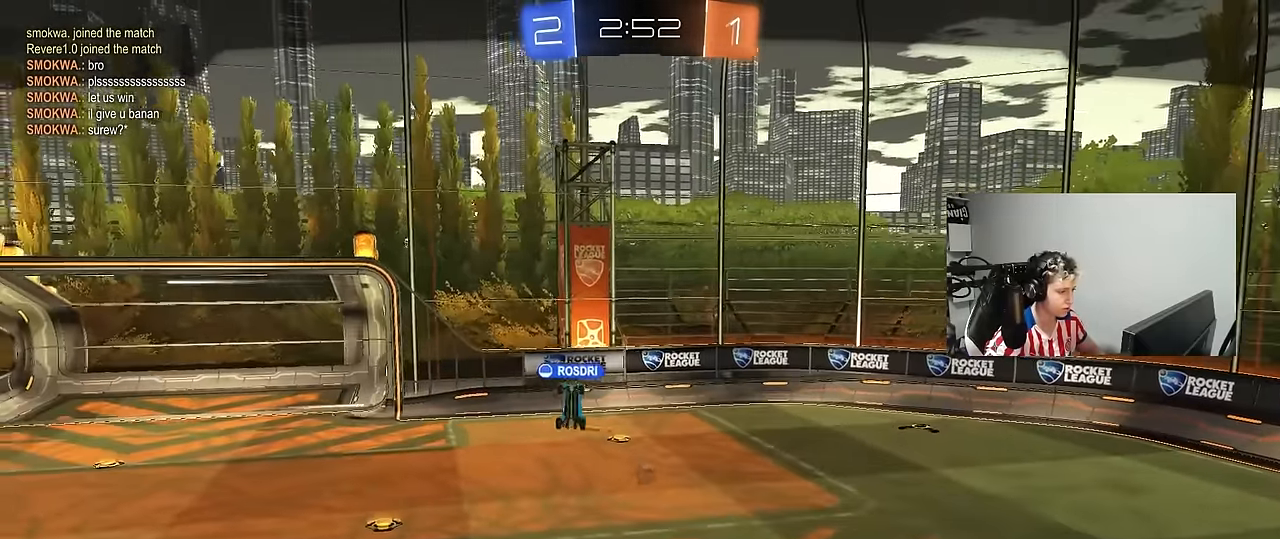
{"keys": [], "mouse": [], "mouse_move": "still", "events": []}
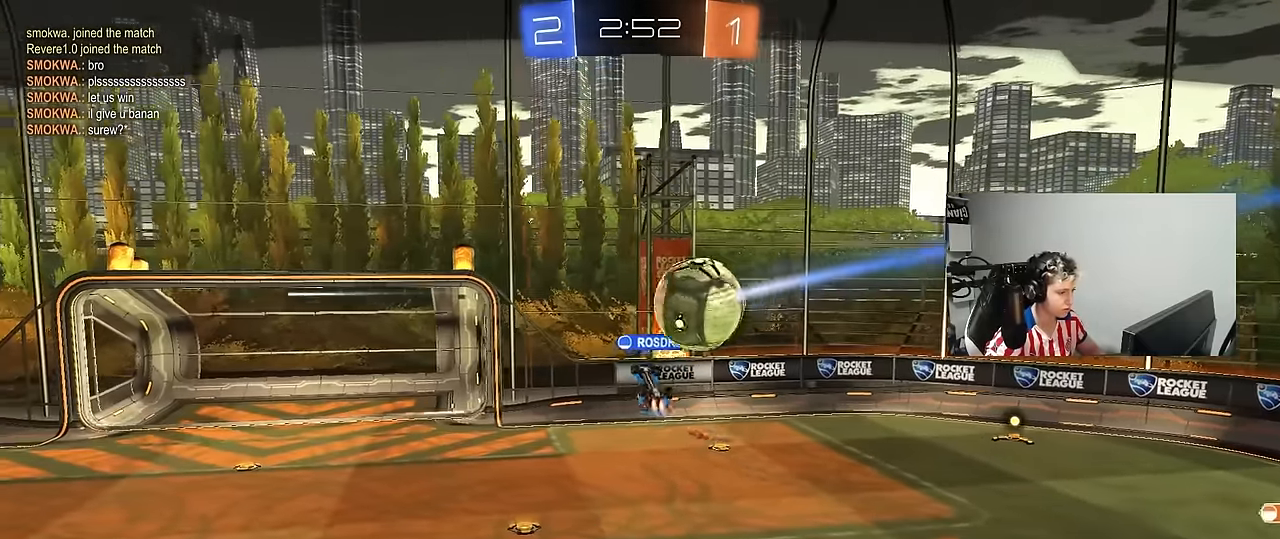
{"keys": [], "mouse": [], "mouse_move": "still", "events": []}
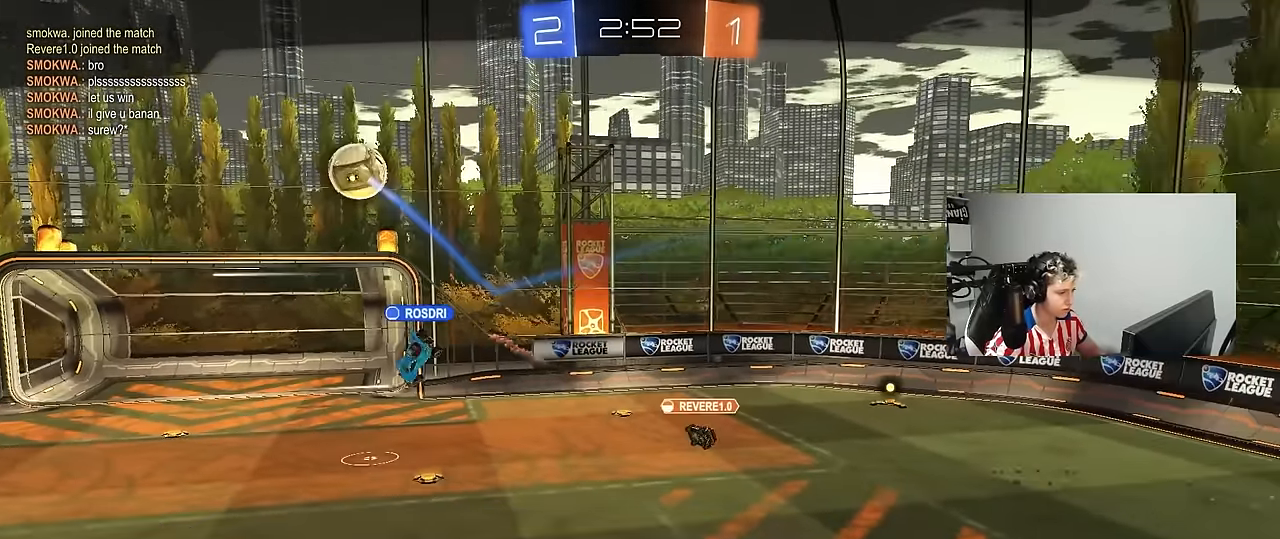
{"keys": [], "mouse": ["right"], "mouse_move": "still", "events": [[317, "mouse_right", "down"], [450, "mouse_right", "up"], [500, "mouse_right", "down"]]}
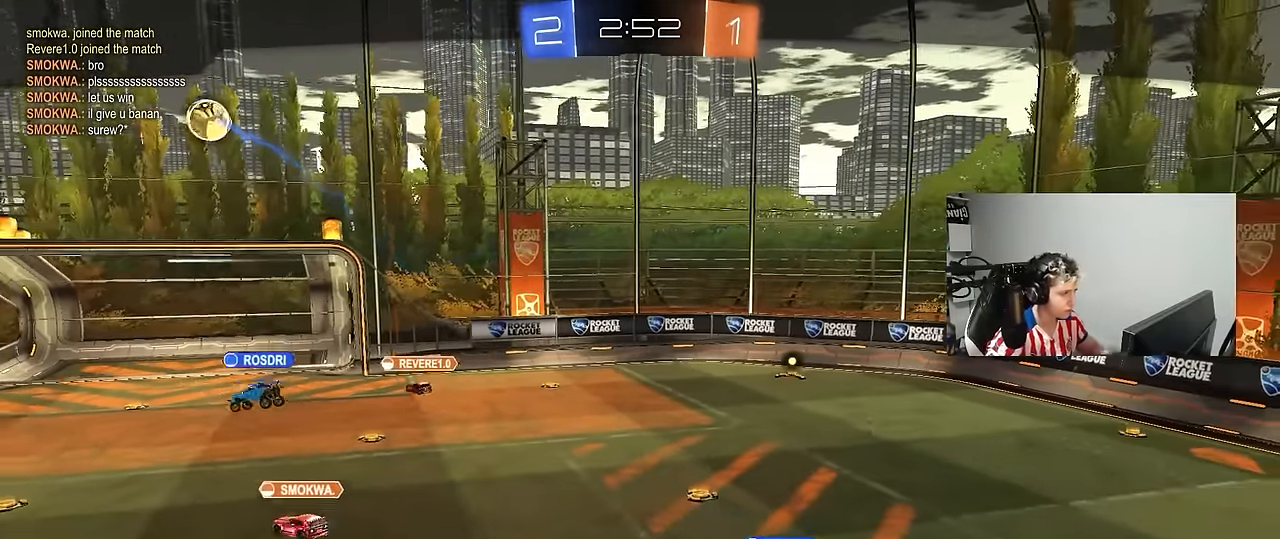
{"keys": [], "mouse": [], "mouse_move": "still", "events": [[133, "mouse_right", "up"], [283, "mouse_right", "down"], [467, "mouse_right", "up"]]}
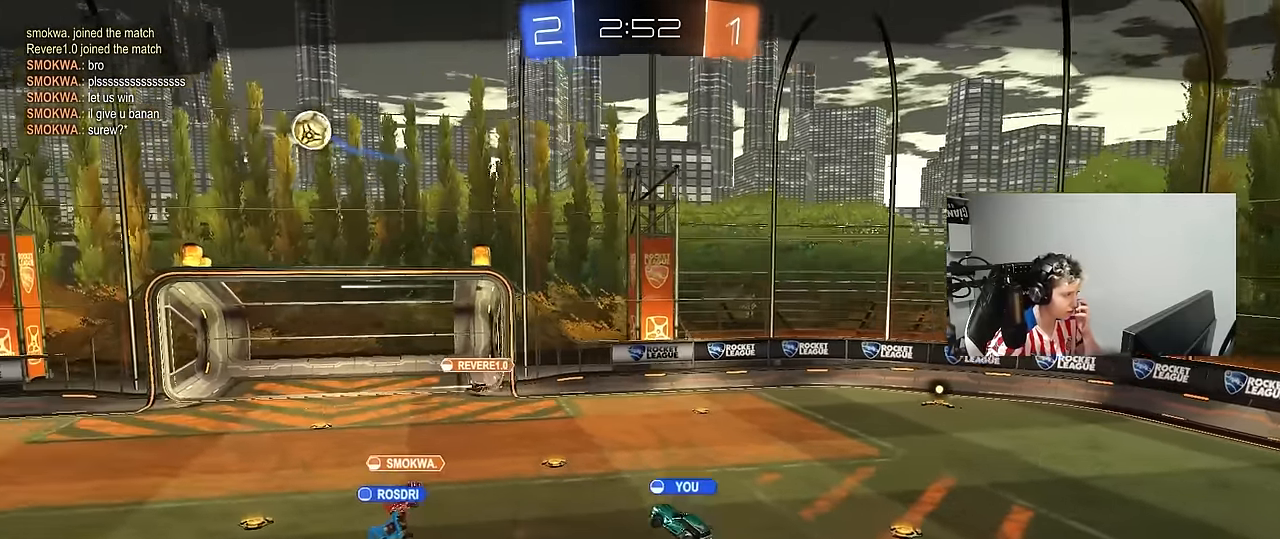
{"keys": [], "mouse": [], "mouse_move": "still", "events": [[17, "mouse_right", "down"], [200, "mouse_right", "up"], [300, "mouse_right", "down"], [483, "mouse_right", "up"]]}
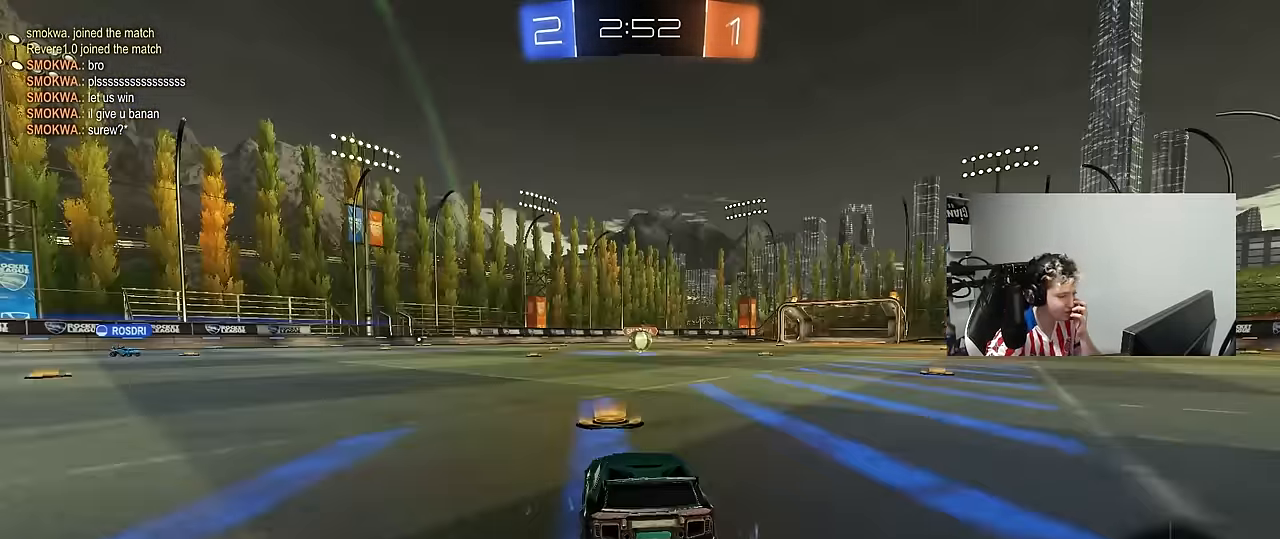
{"keys": [], "mouse": [], "mouse_move": "still", "events": [[33, "mouse_right", "down"], [167, "mouse_right", "up"], [267, "mouse_wheel", "down"], [350, "mouse_wheel", "up"]]}
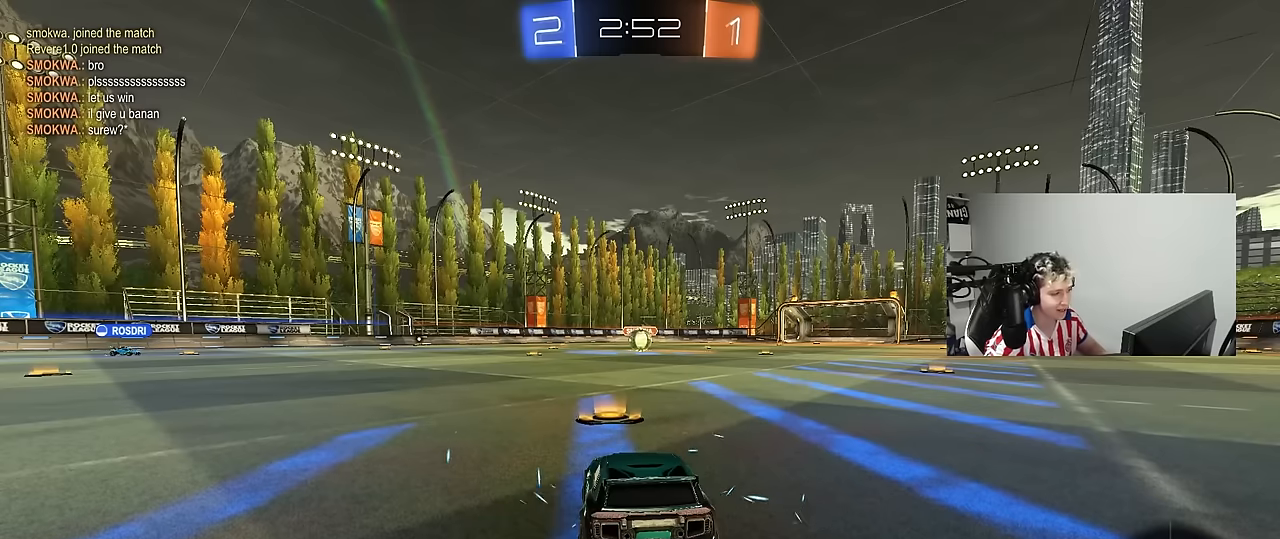
{"keys": [], "mouse": [], "mouse_move": "still", "events": [[284, "tab", "down"], [467, "tab", "up"]]}
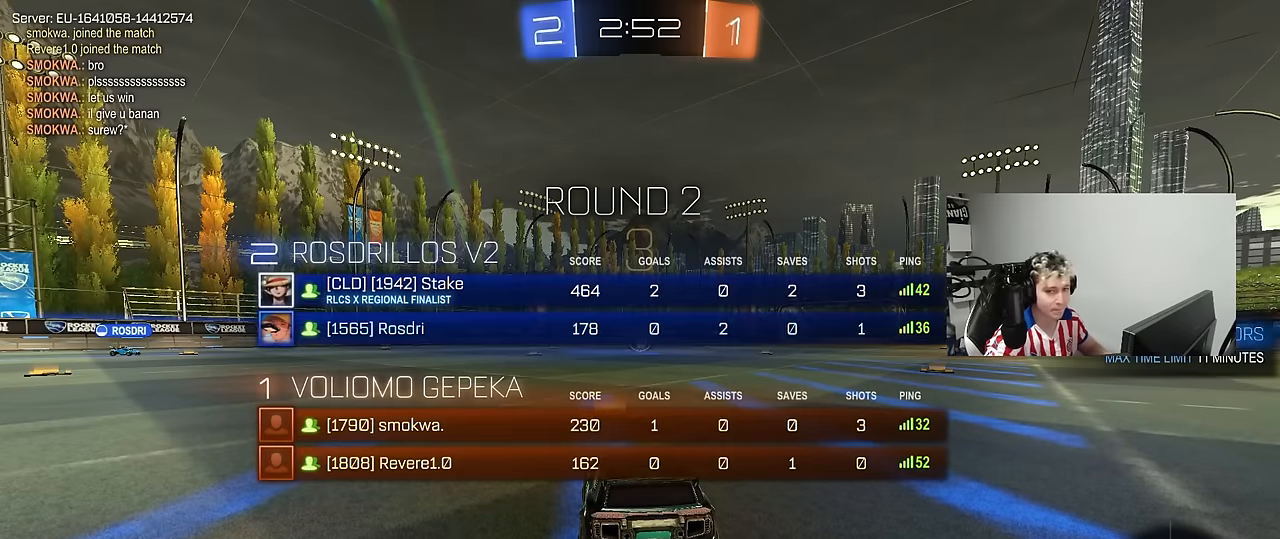
{"keys": [], "mouse": [], "mouse_move": "still", "events": []}
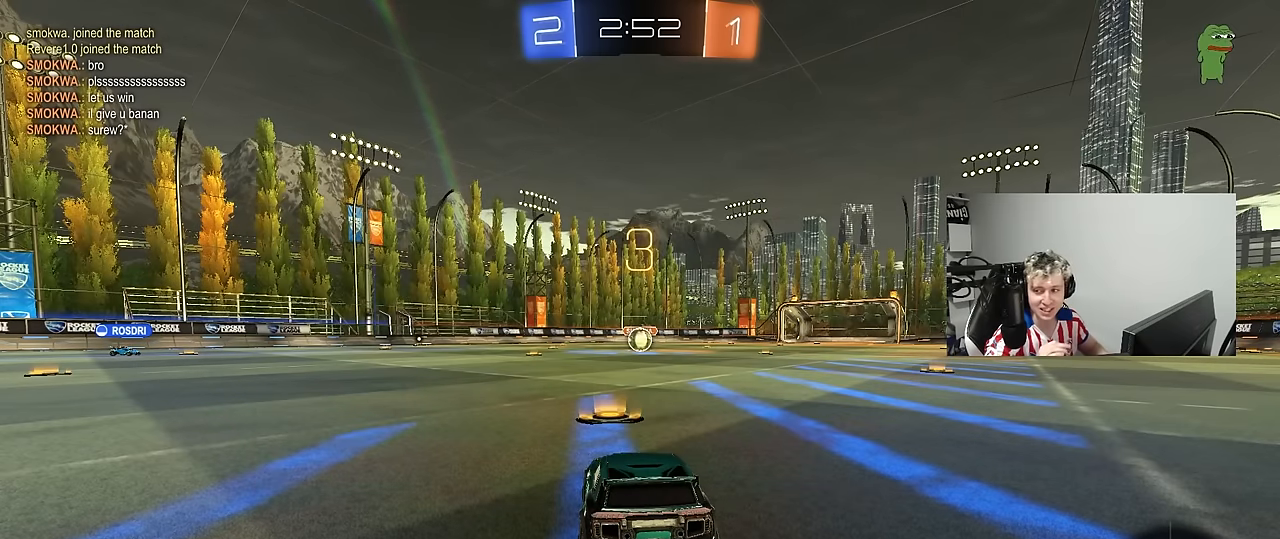
{"keys": ["w"], "mouse": [], "mouse_move": "still", "events": [[67, "tab", "down"], [317, "tab", "up"], [400, "w", "down"]]}
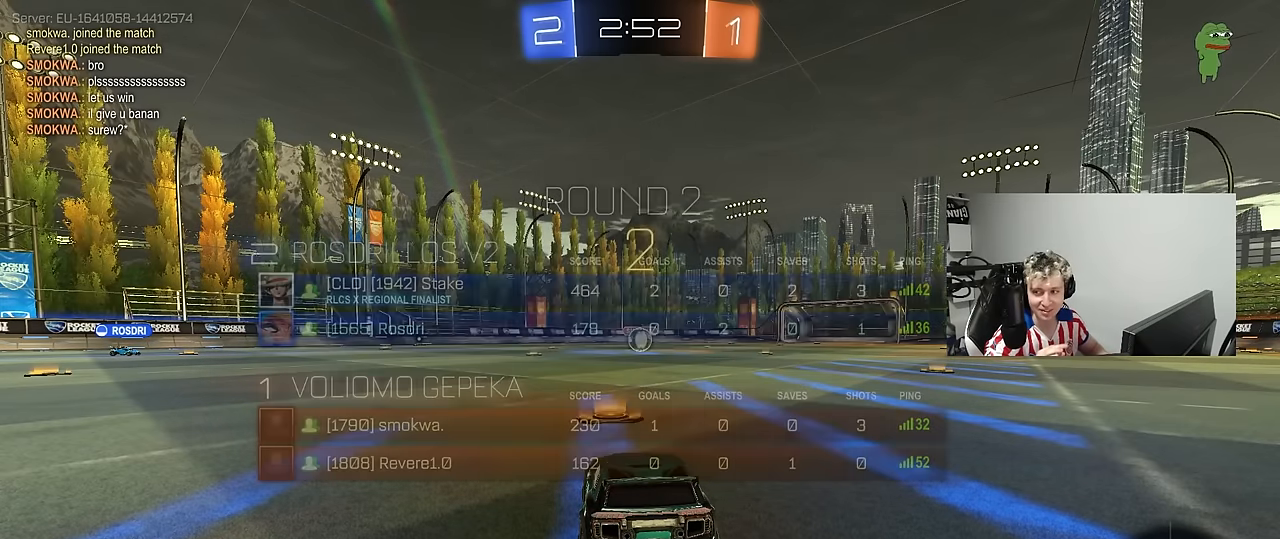
{"keys": ["w"], "mouse": [], "mouse_move": "up", "events": [[134, "tab", "down"], [417, "tab", "up"]]}